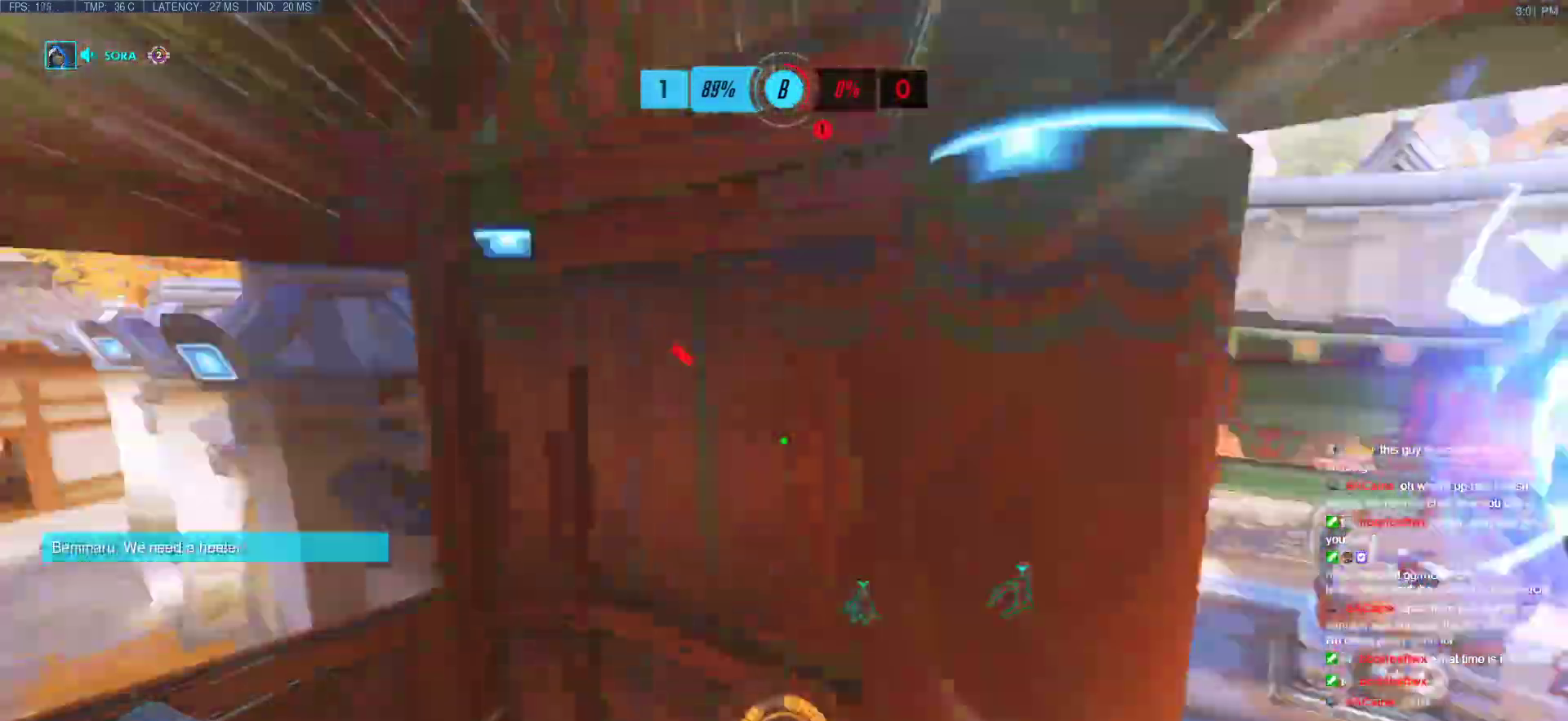
Gameplay with keyboard and mouse; each line is a JSON object with the keys and mouse buttons held at the frame after it. "events" lists presses ("down") and releases ("up") of "a", "ctrl", "d", "e", "f", "melee", "q", "r", "s", "shift", "space", "w", "mouse_left" and "mouse_right" between this image and that frame as [ms after this image, input, new state], when the widget could be followed in between. "mouse_left", "mouse_right" = the "left", "right" buttons of the "mouse" list. No other keys are recorded. Mouse movement is not recorded. Key names are as the overlay labels them; some are game actions (e.g. jump) rather than physical keys.
{"keys": ["w"], "mouse": [], "events": [[33, "space", "down"], [83, "space", "up"], [400, "a", "down"], [500, "a", "up"]]}
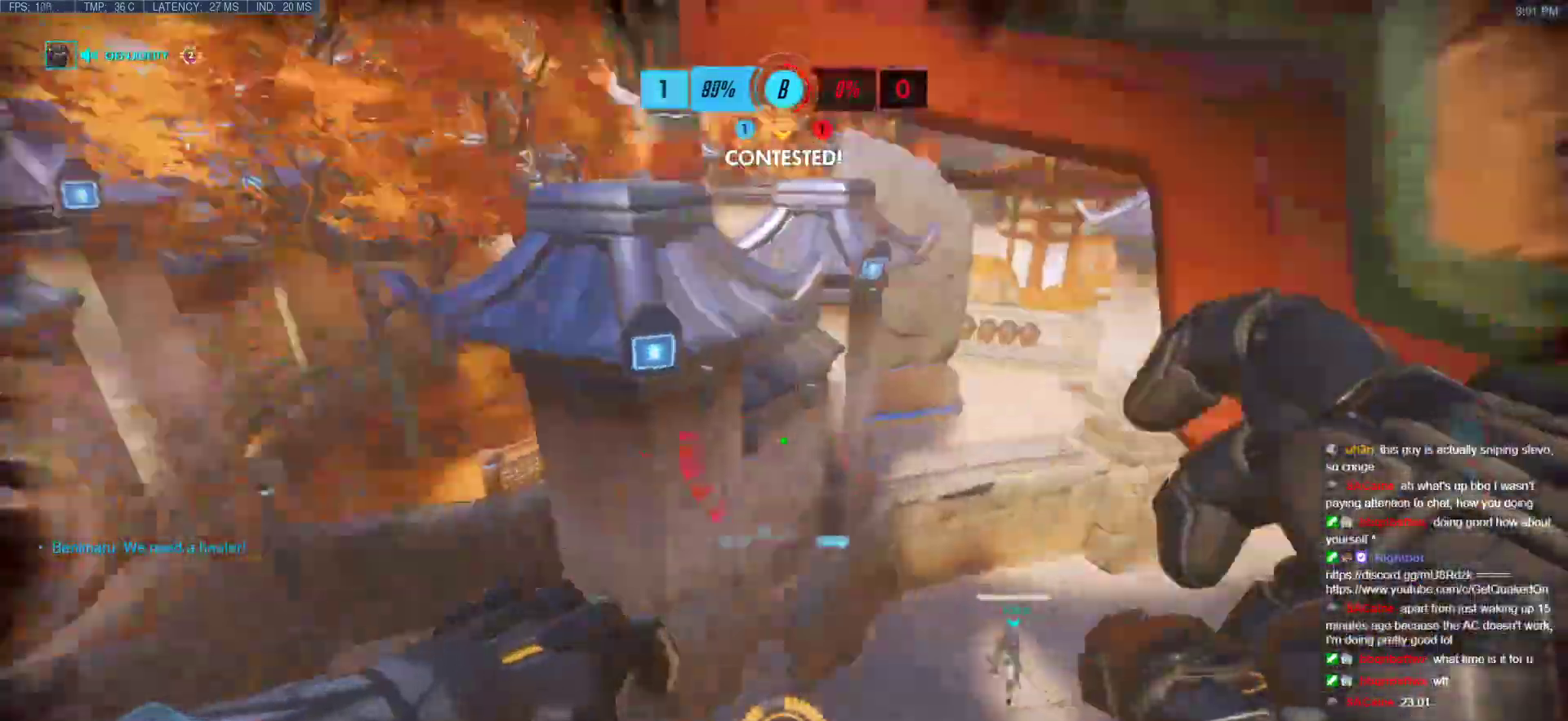
{"keys": ["d", "w"], "mouse": [], "events": [[50, "d", "down"]]}
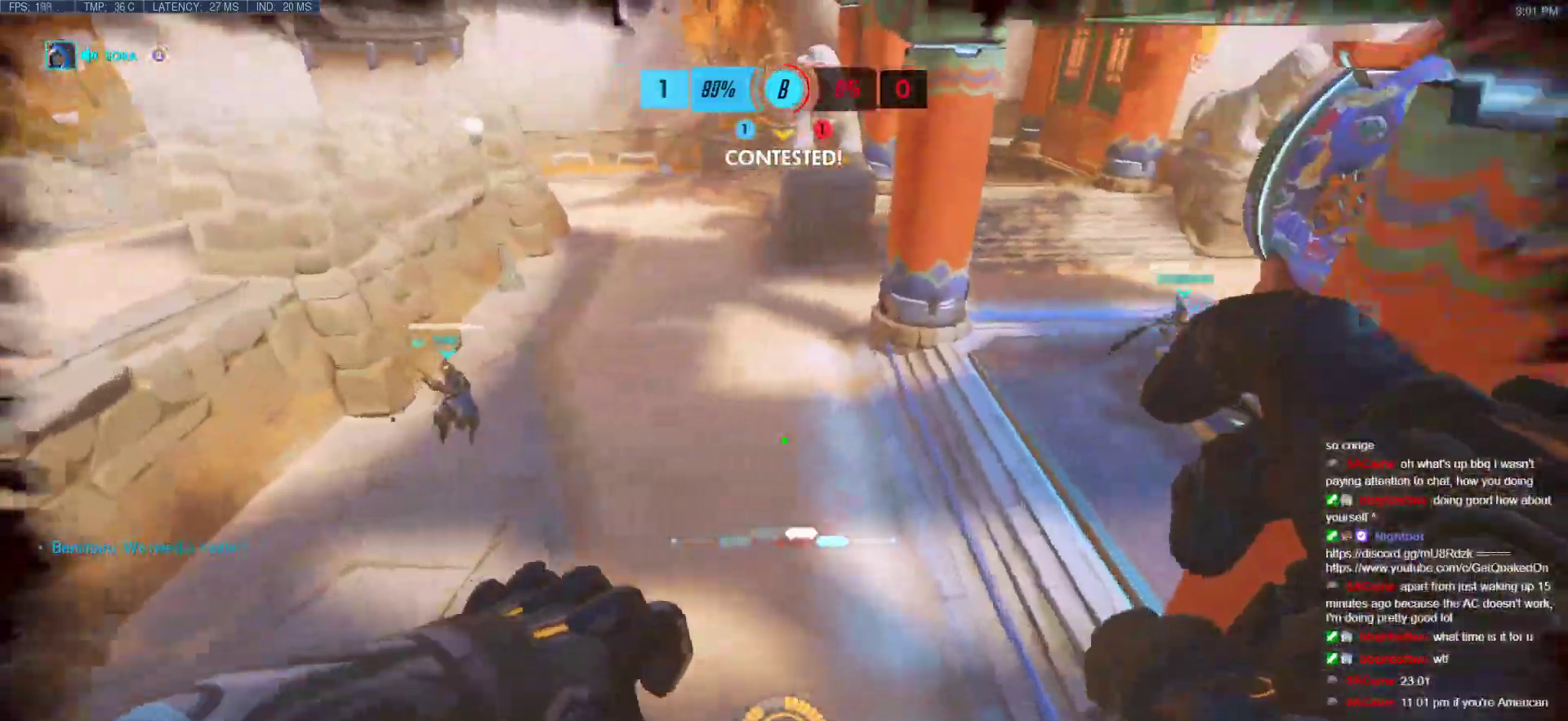
{"keys": ["w"], "mouse": [], "events": [[100, "d", "up"]]}
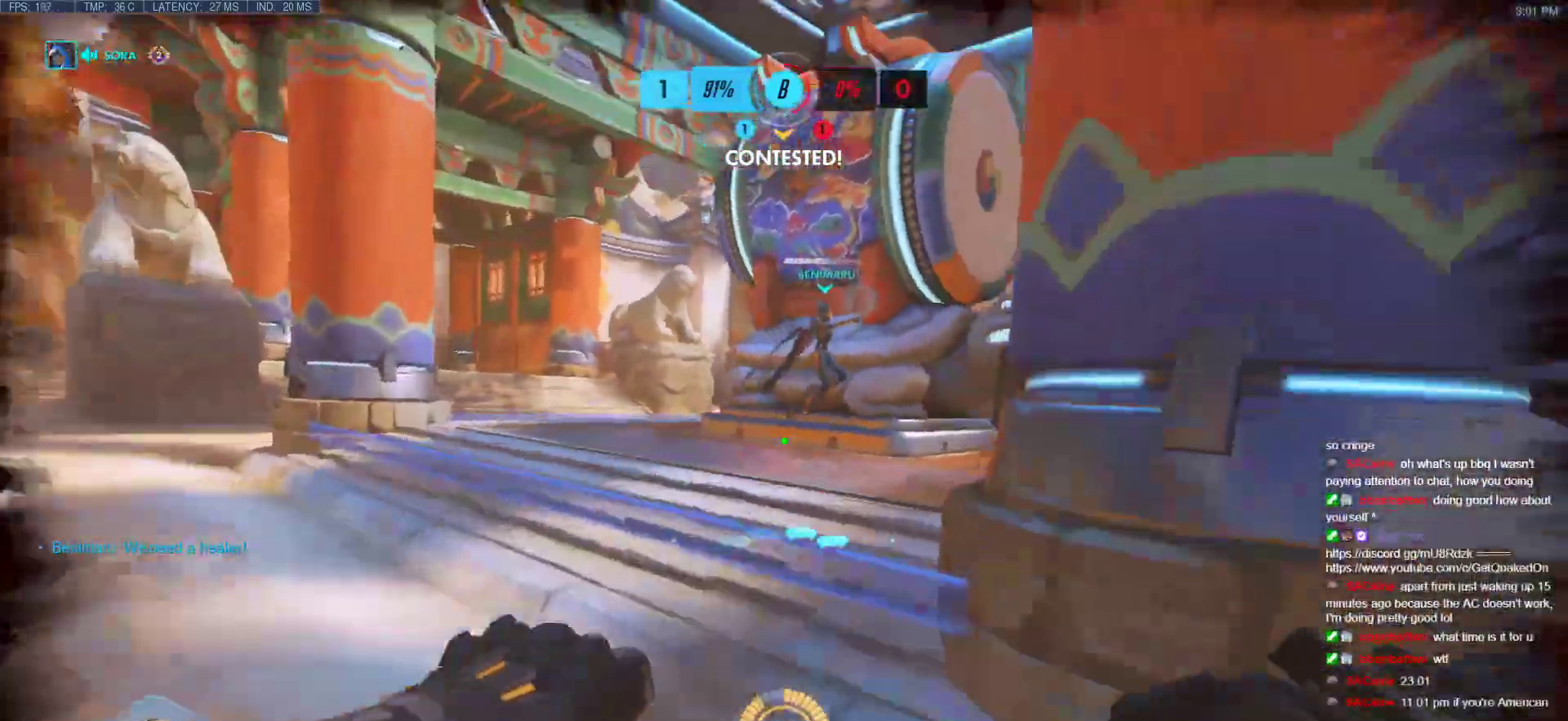
{"keys": ["s"], "mouse": [], "events": [[83, "space", "down"], [217, "space", "up"], [400, "w", "up"], [500, "s", "down"]]}
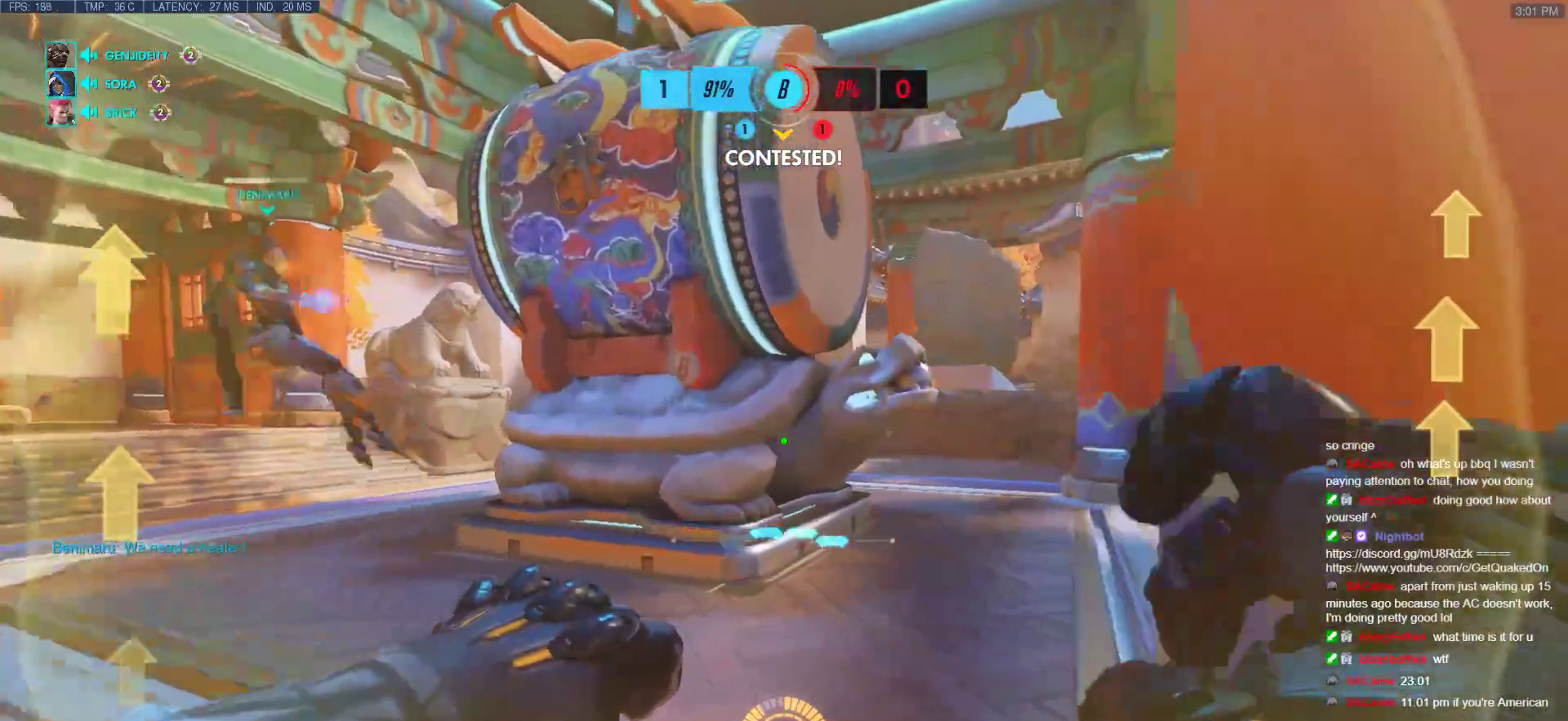
{"keys": ["a"], "mouse": [], "events": [[83, "s", "up"], [133, "a", "down"], [333, "a", "up"], [333, "d", "down"], [417, "a", "down"], [417, "d", "up"]]}
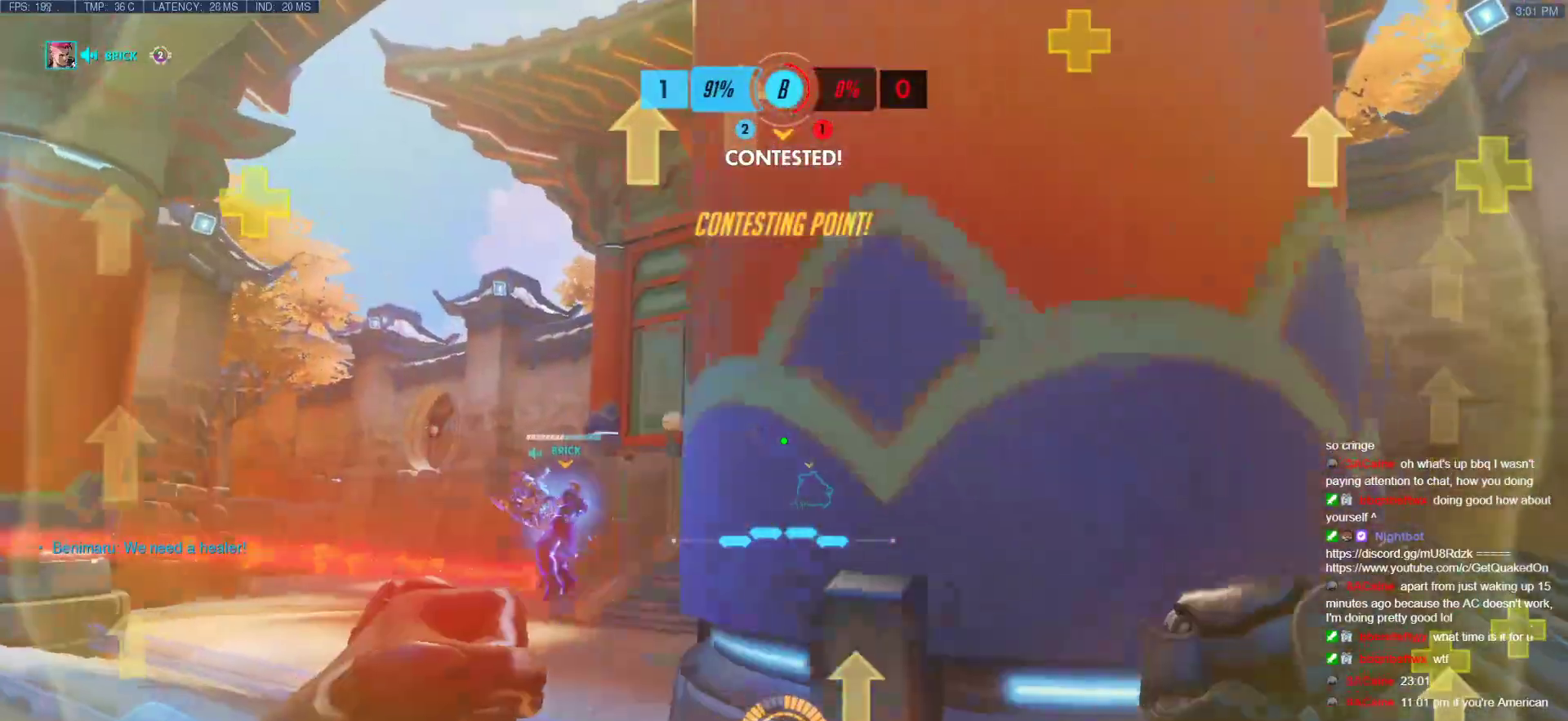
{"keys": ["d", "s"], "mouse": ["left"], "events": [[17, "s", "down"], [333, "d", "down"], [383, "a", "up"], [433, "mouse_left", "down"]]}
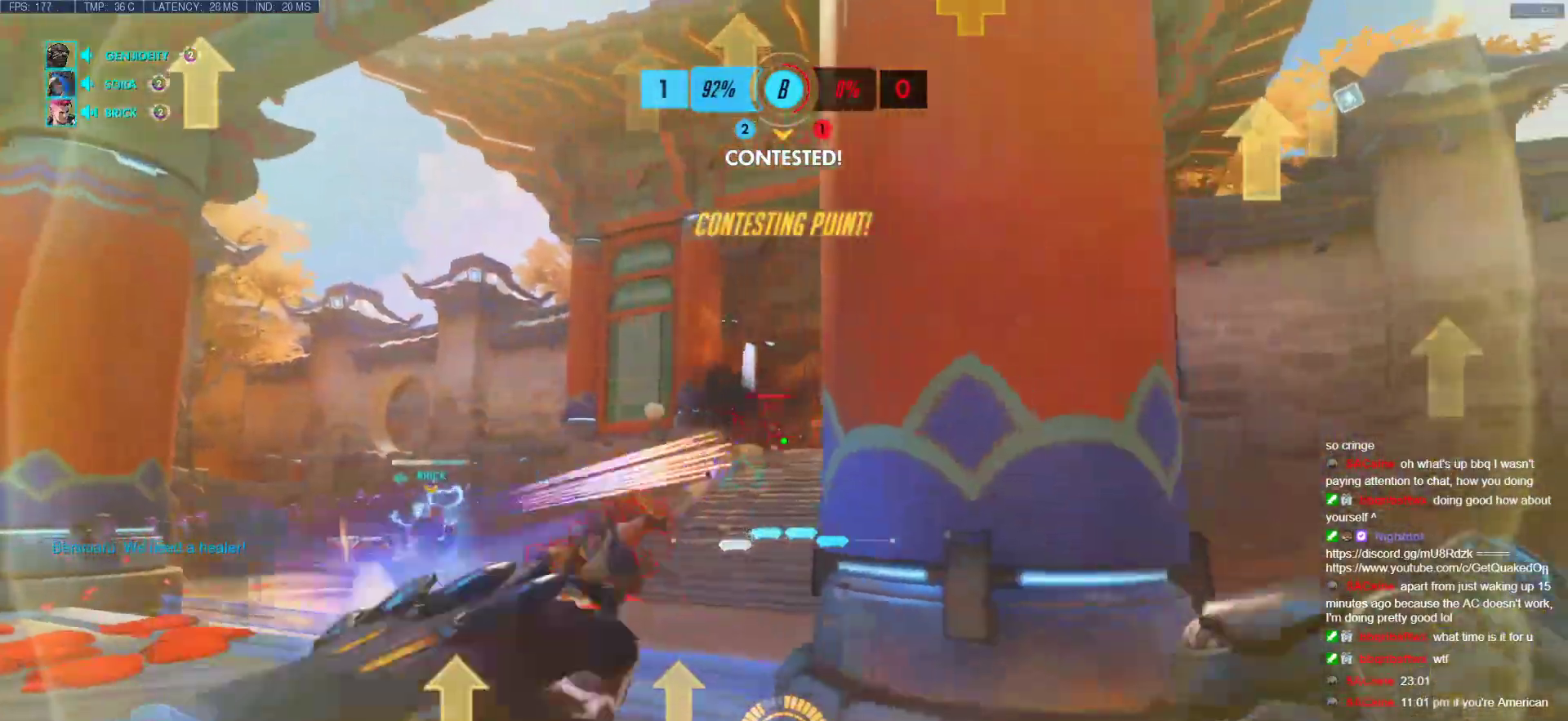
{"keys": ["d", "w"], "mouse": [], "events": [[167, "mouse_left", "up"], [167, "s", "up"], [317, "w", "down"]]}
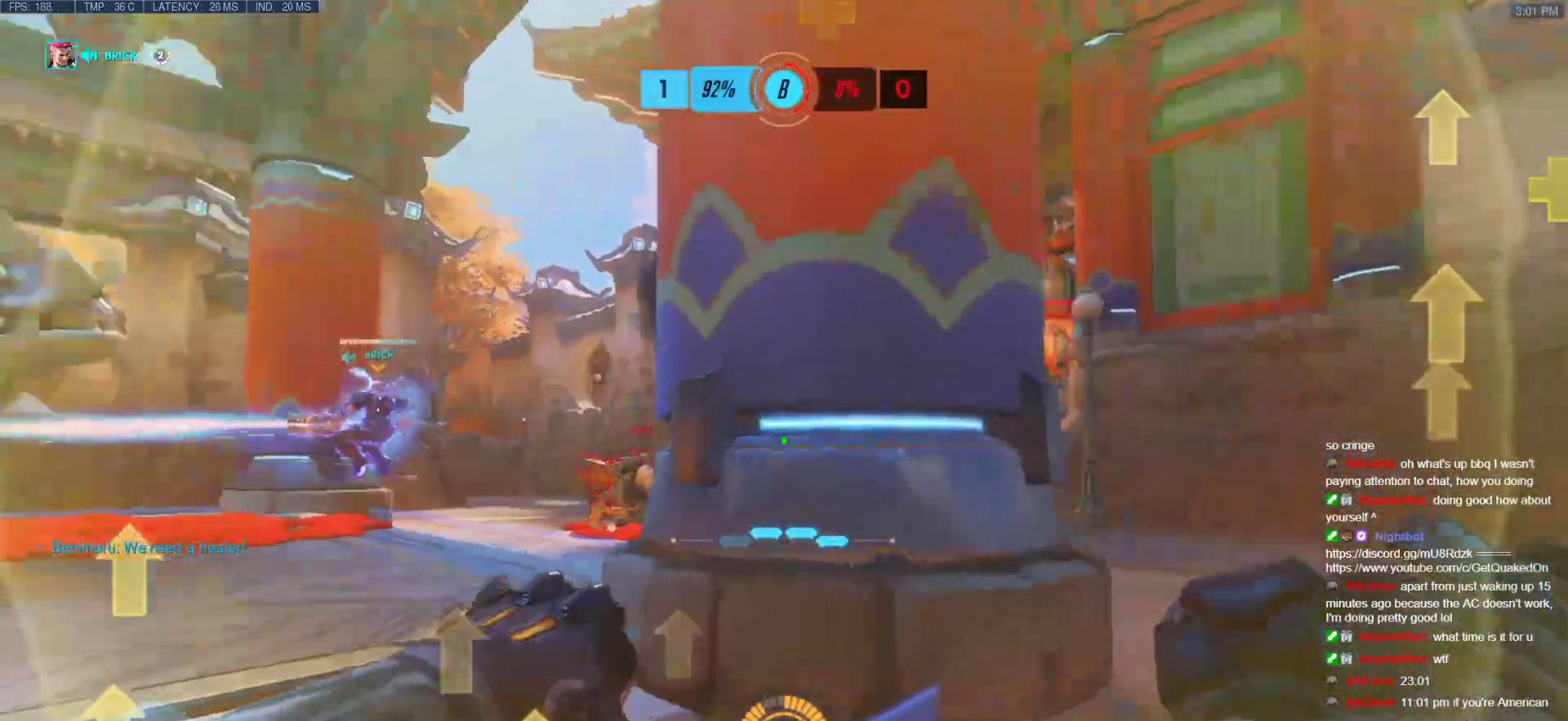
{"keys": ["a"], "mouse": [], "events": [[133, "a", "down"], [133, "d", "up"], [183, "w", "up"], [233, "mouse_left", "down"], [283, "d", "down"], [333, "a", "up"], [367, "a", "down"], [367, "d", "up"], [417, "mouse_left", "up"]]}
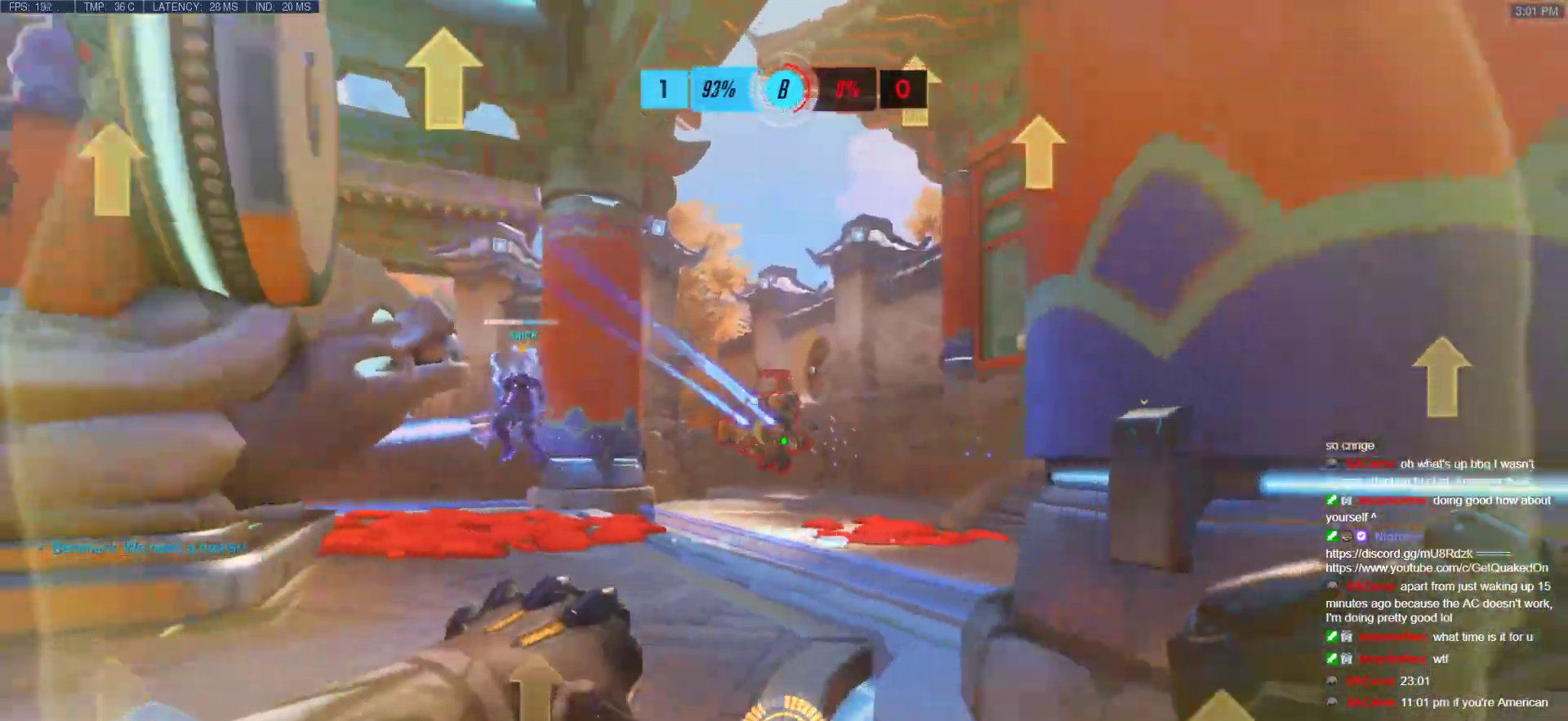
{"keys": ["d"], "mouse": ["left"], "events": [[17, "a", "up"], [17, "d", "down"], [67, "mouse_left", "down"], [200, "a", "down"], [200, "mouse_left", "up"], [250, "d", "up"], [250, "w", "down"], [333, "a", "up"], [333, "d", "down"], [433, "mouse_left", "down"], [433, "w", "up"]]}
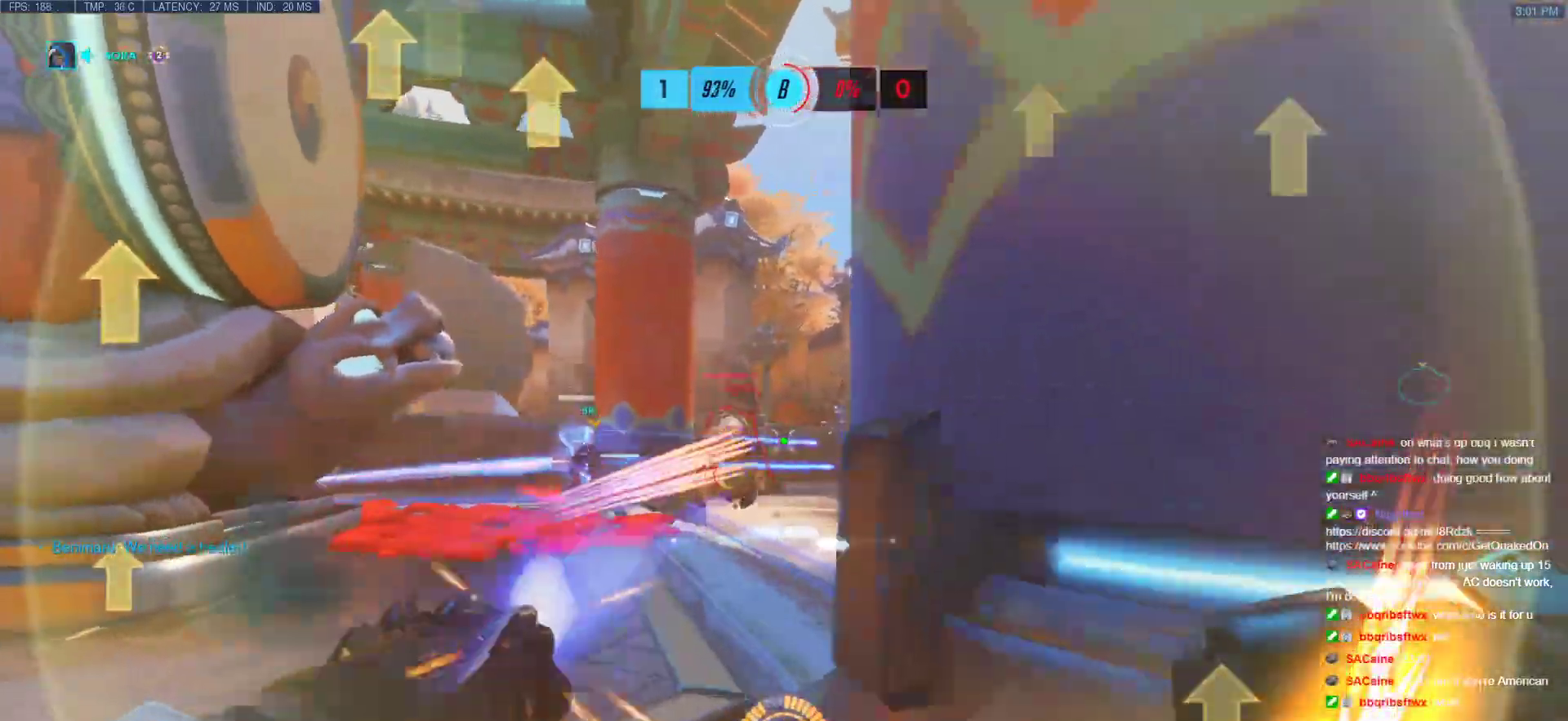
{"keys": [], "mouse": ["right"], "events": [[33, "d", "up"], [83, "mouse_left", "up"], [317, "mouse_right", "down"]]}
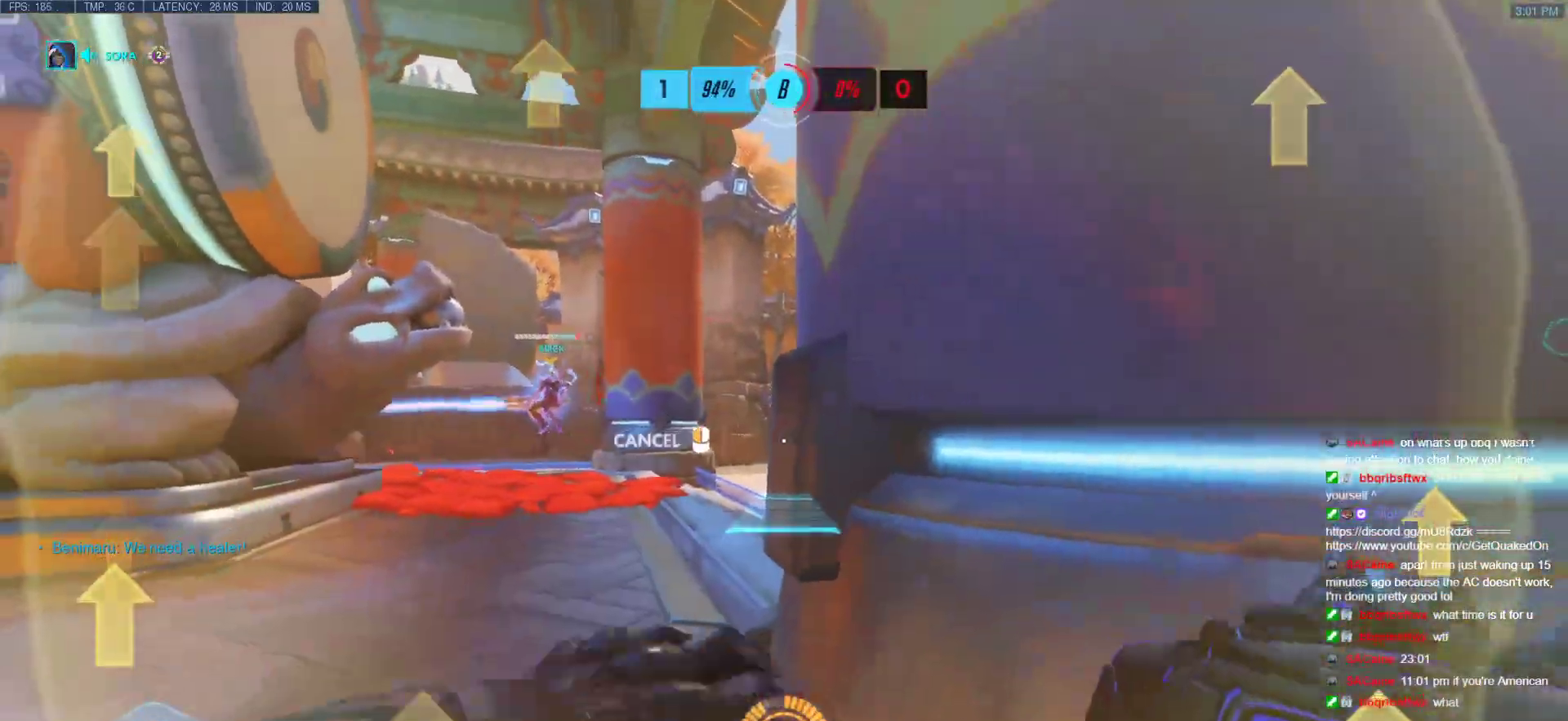
{"keys": ["ctrl"], "mouse": ["right"], "events": [[50, "ctrl", "down"]]}
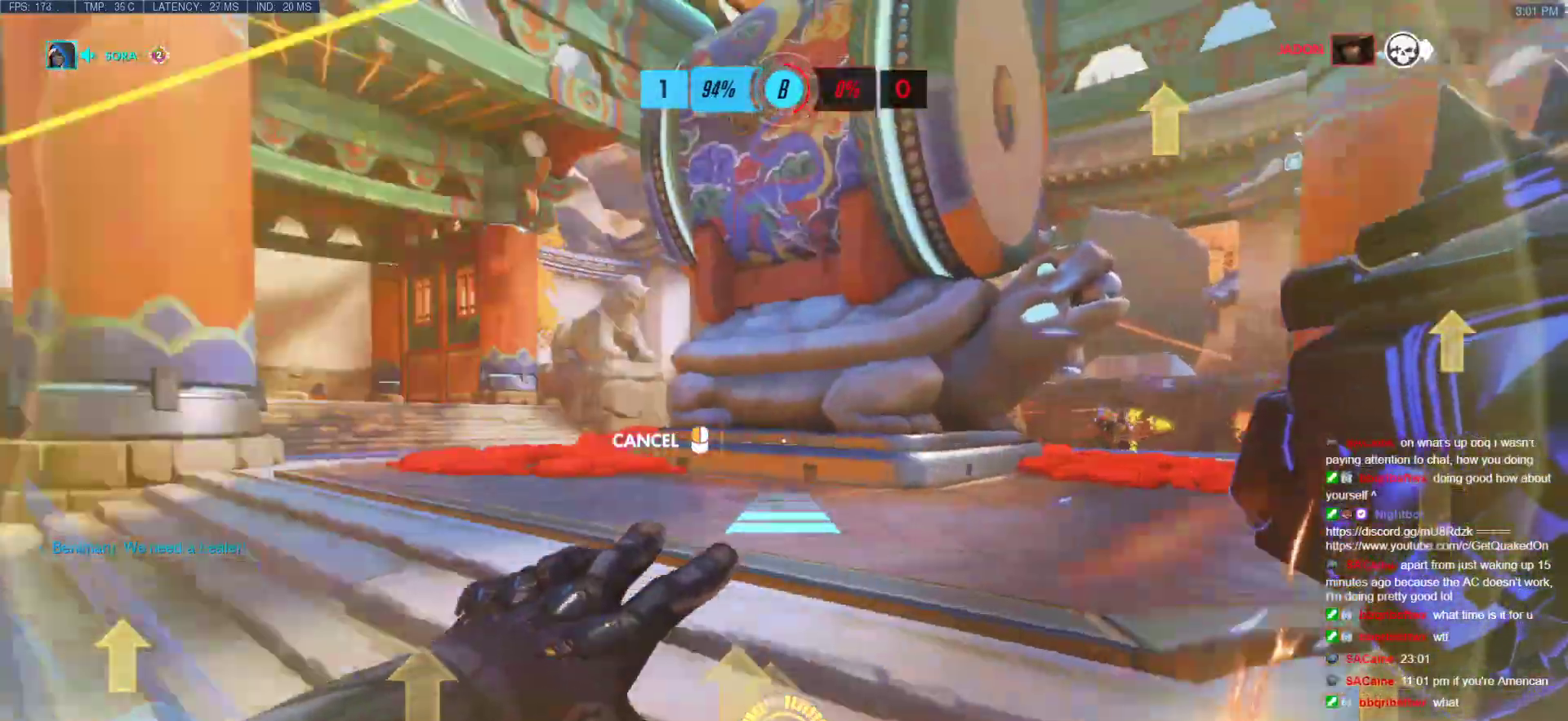
{"keys": ["ctrl", "d"], "mouse": ["right"], "events": [[483, "d", "down"]]}
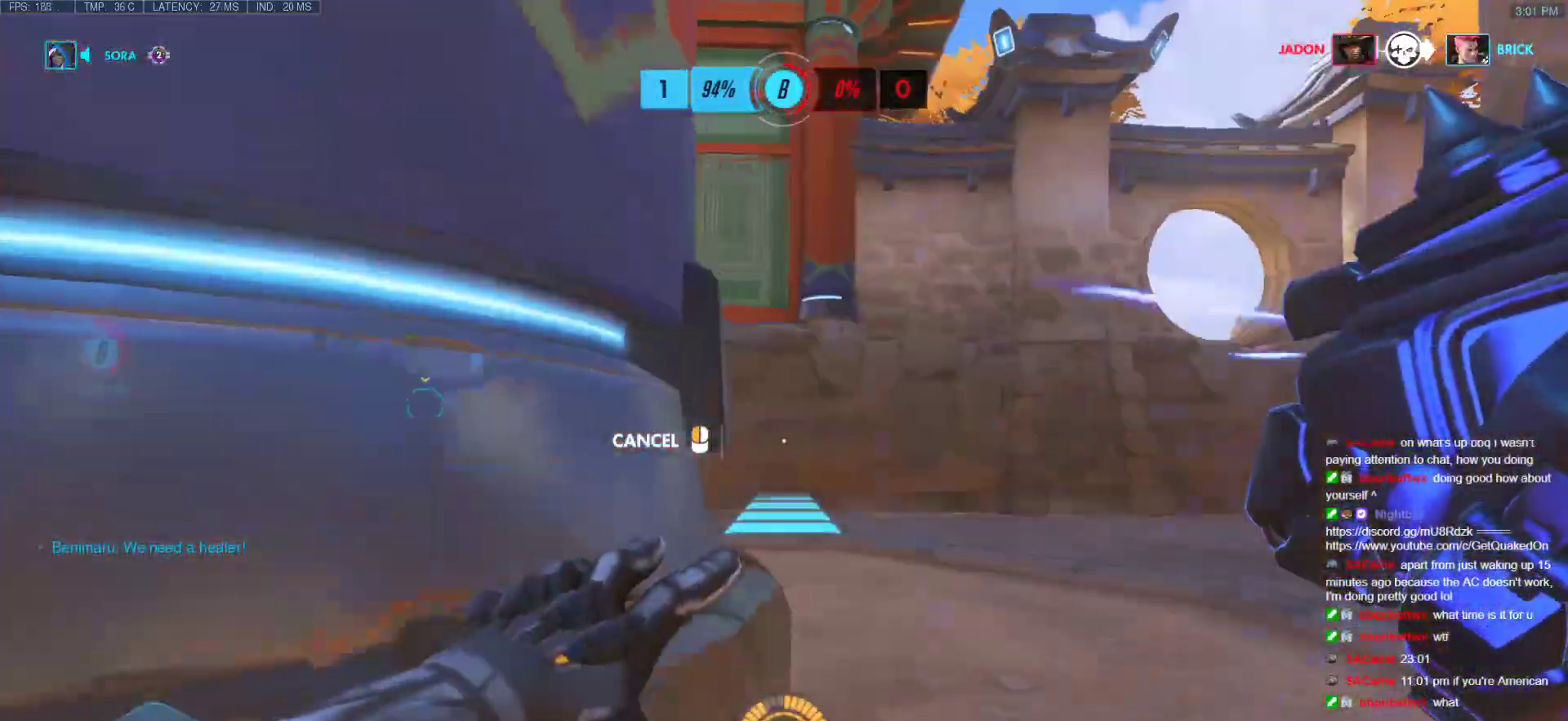
{"keys": ["d"], "mouse": ["right"], "events": [[33, "ctrl", "up"]]}
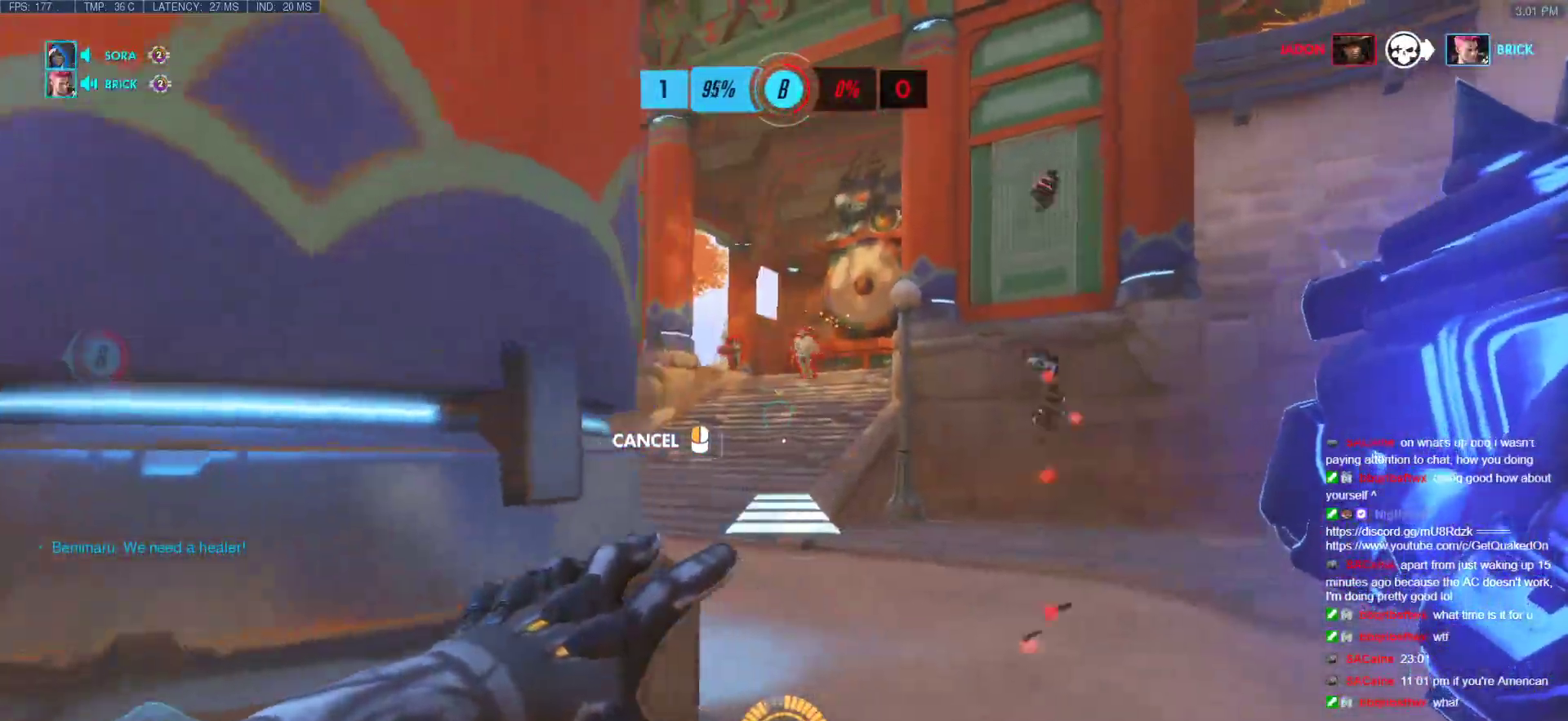
{"keys": ["w"], "mouse": [], "events": [[183, "space", "down"], [183, "w", "down"], [283, "d", "up"], [283, "space", "up"], [367, "mouse_right", "up"]]}
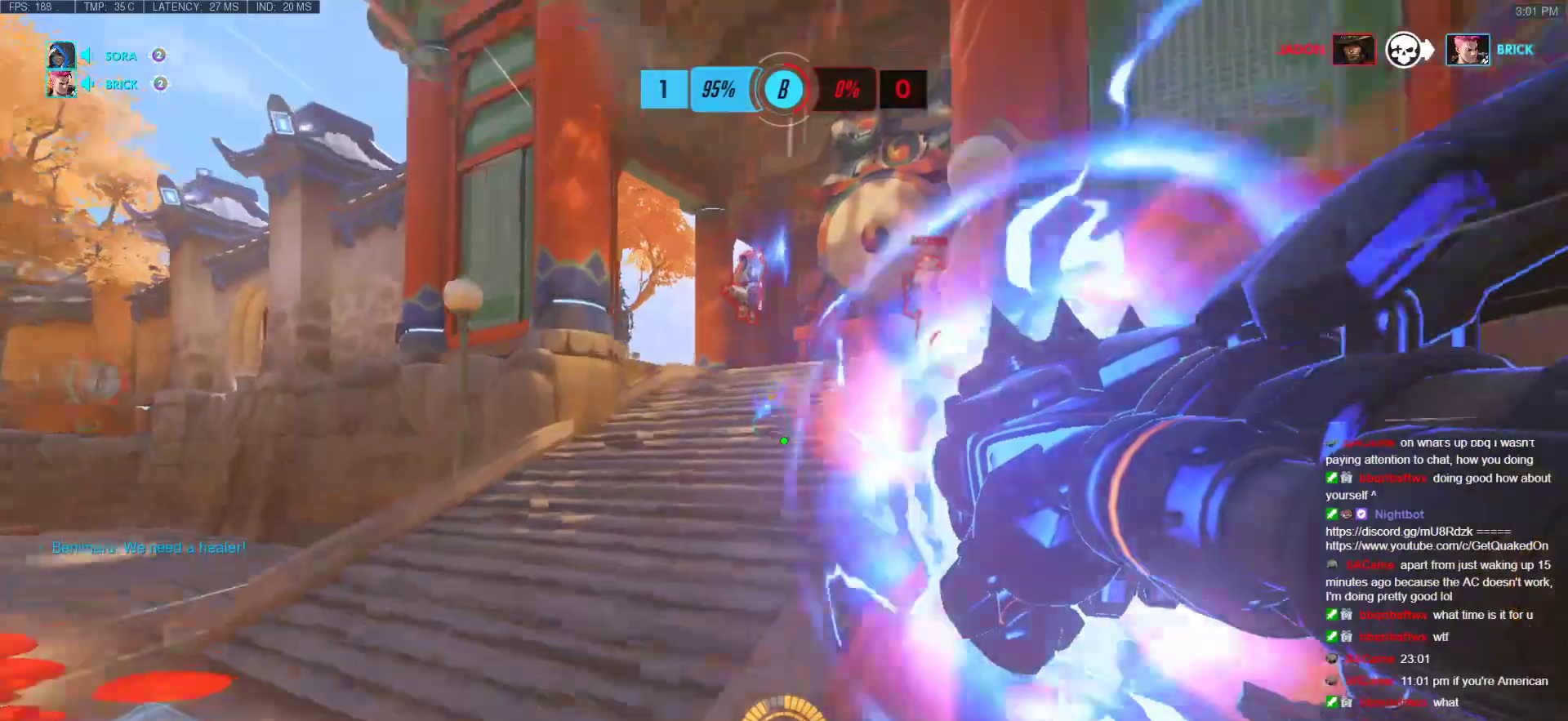
{"keys": ["space", "w"], "mouse": [], "events": [[200, "space", "down"], [250, "space", "up"], [350, "space", "down"], [433, "space", "up"], [483, "space", "down"]]}
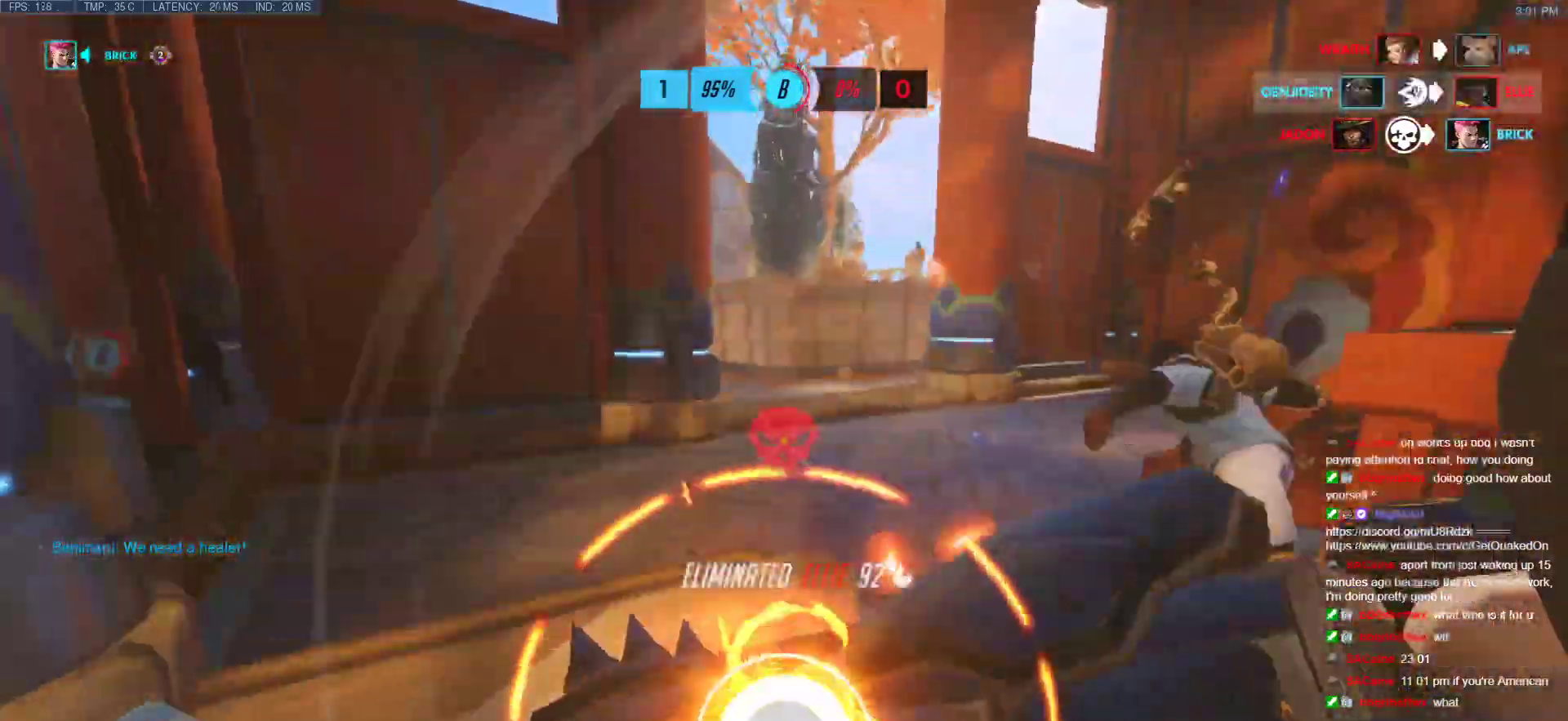
{"keys": [], "mouse": [], "events": [[67, "space", "up"], [167, "e", "down"], [167, "mouse_left", "down"], [267, "e", "up"], [317, "mouse_left", "up"], [500, "w", "up"]]}
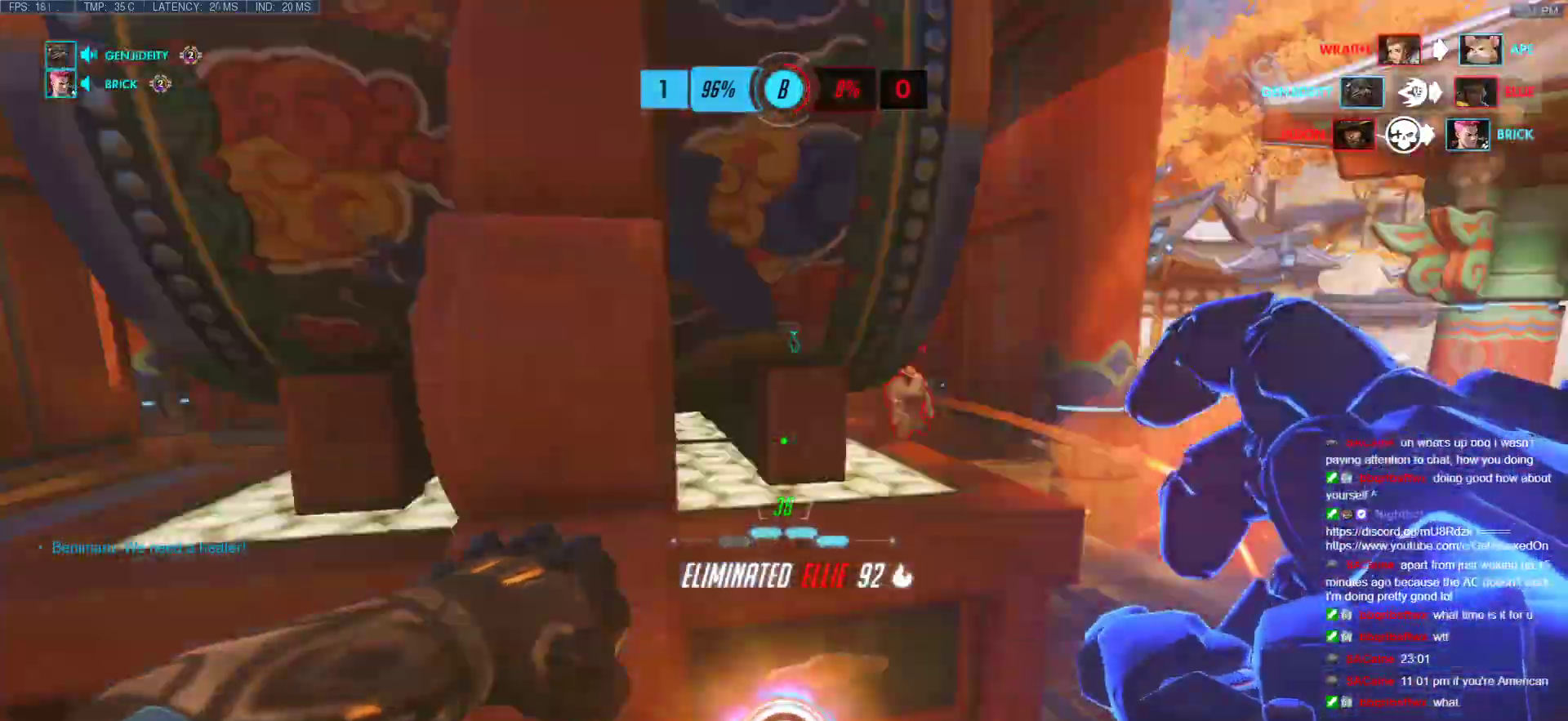
{"keys": ["a", "space"], "mouse": [], "events": [[50, "a", "down"], [133, "s", "down"], [183, "s", "up"], [417, "space", "down"]]}
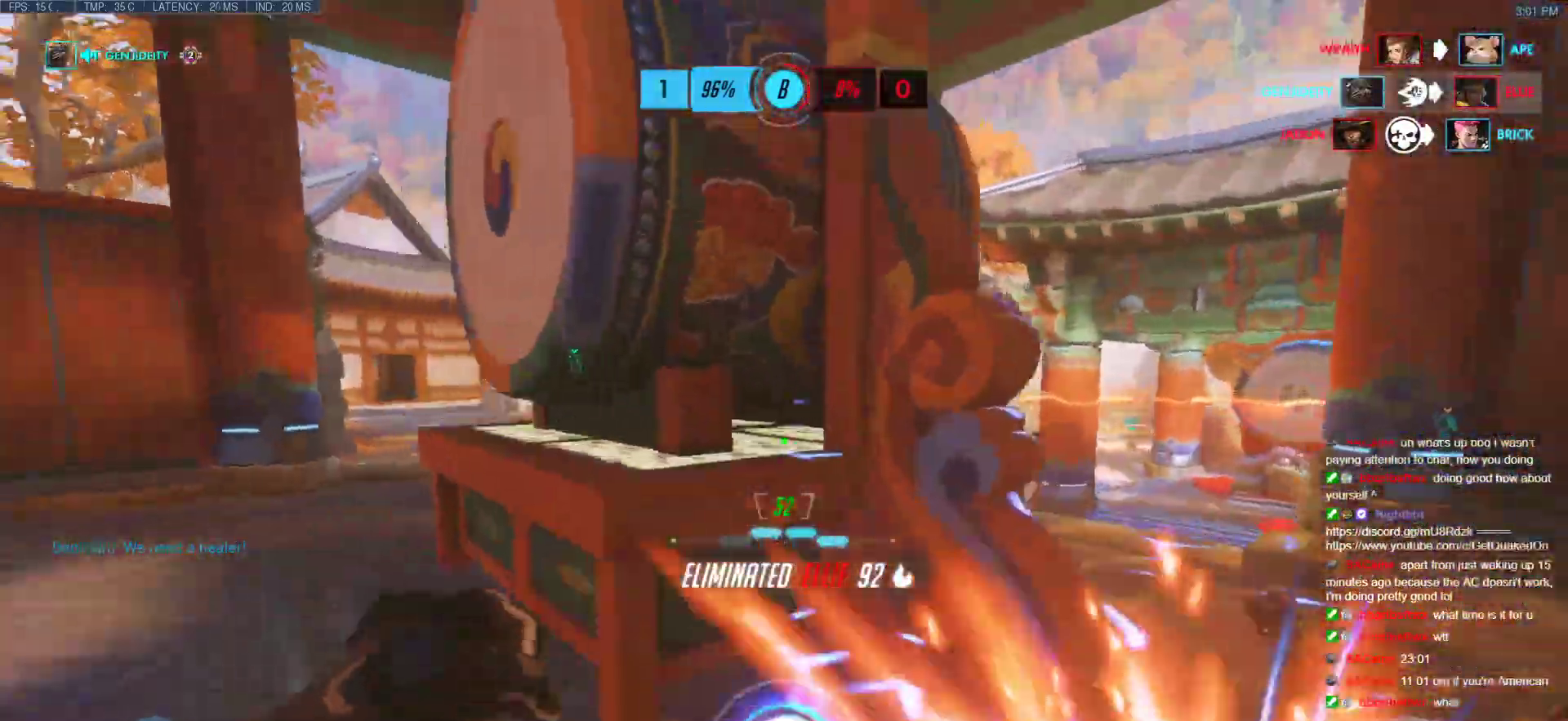
{"keys": ["w"], "mouse": [], "events": [[67, "w", "down"], [100, "space", "up"], [483, "a", "up"]]}
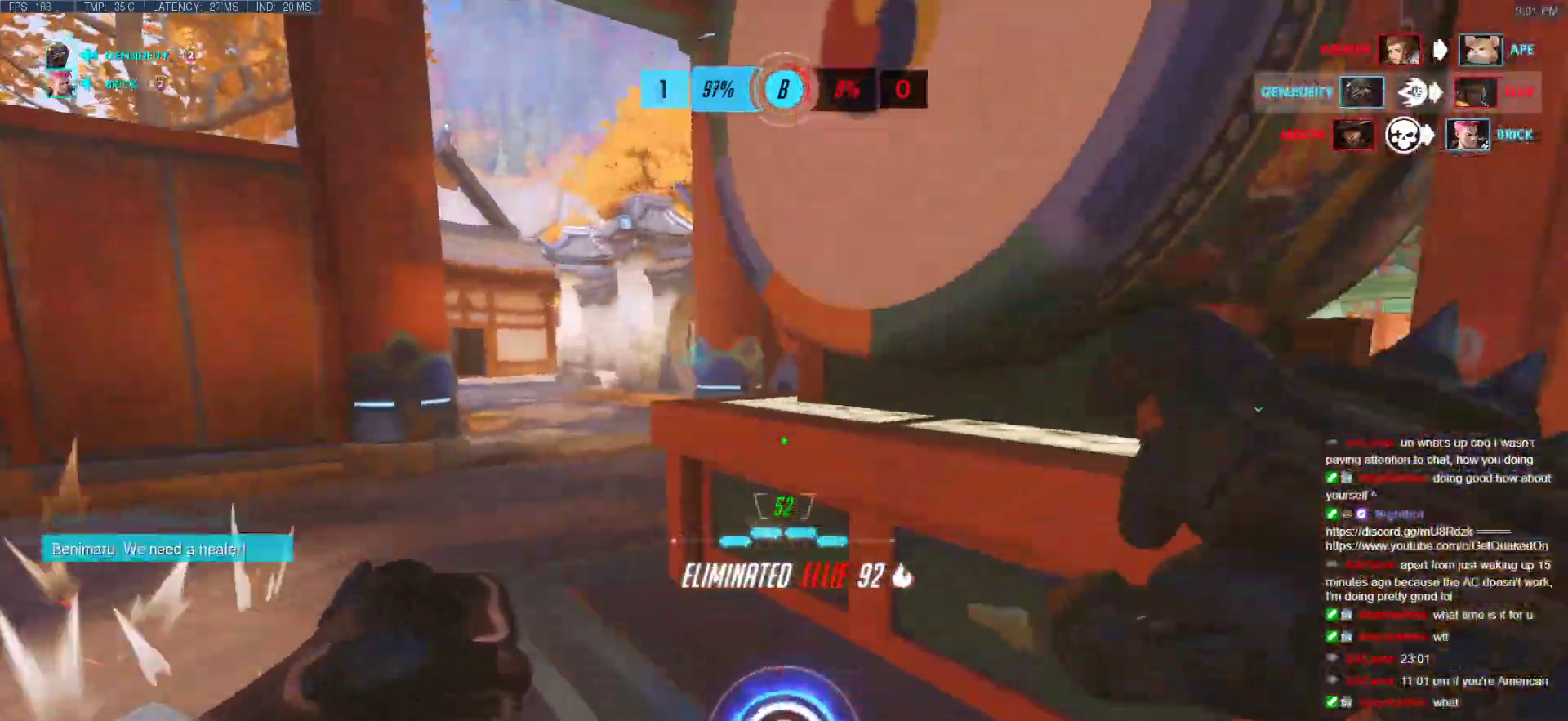
{"keys": ["w"], "mouse": [], "events": [[167, "a", "down"], [317, "a", "up"], [317, "mouse_left", "down"], [400, "q", "down"], [450, "mouse_left", "up"], [500, "q", "up"]]}
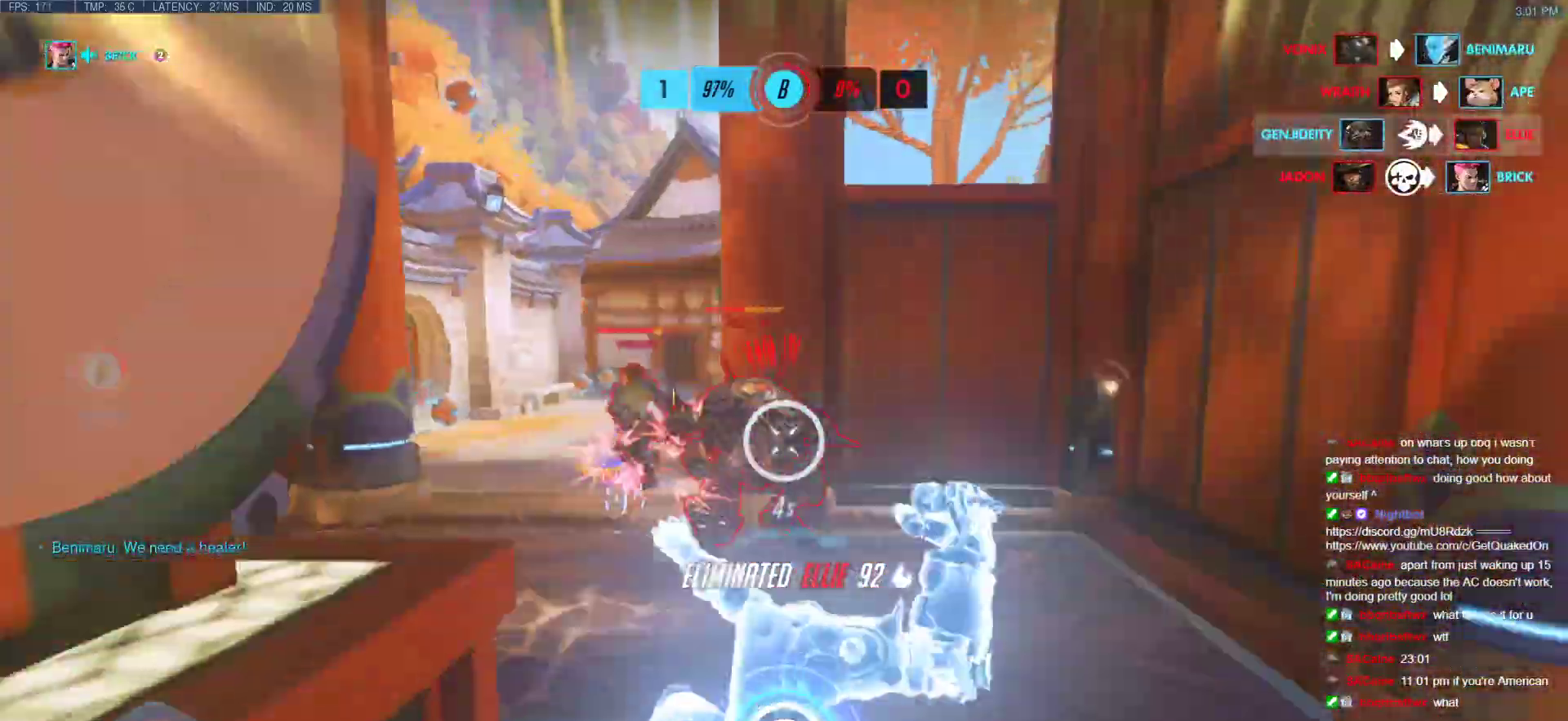
{"keys": ["w"], "mouse": [], "events": [[83, "r", "down"], [183, "r", "up"]]}
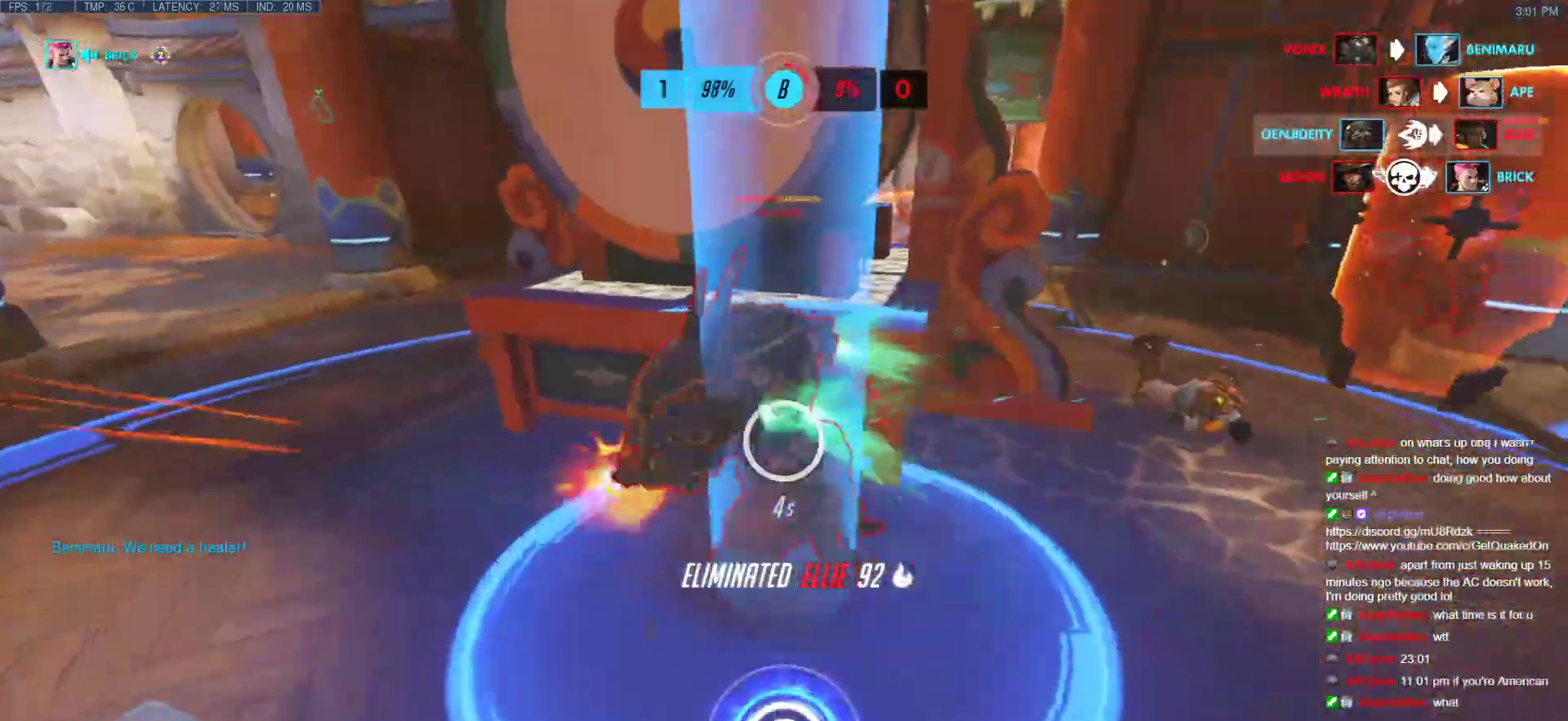
{"keys": ["d", "w"], "mouse": ["right"], "events": [[100, "mouse_right", "down"], [433, "d", "down"]]}
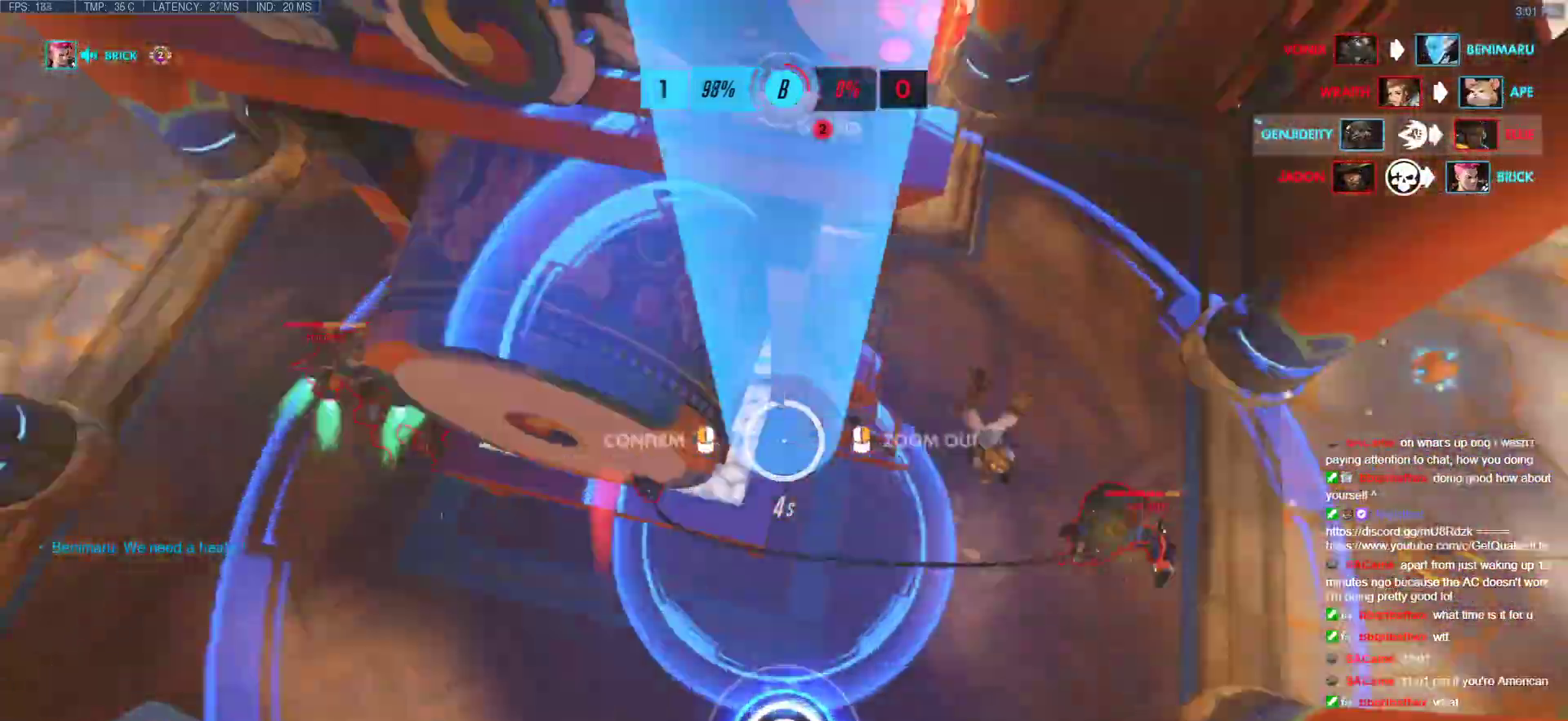
{"keys": [], "mouse": ["right"], "events": [[33, "d", "up"], [167, "a", "down"], [317, "a", "up"], [350, "w", "up"]]}
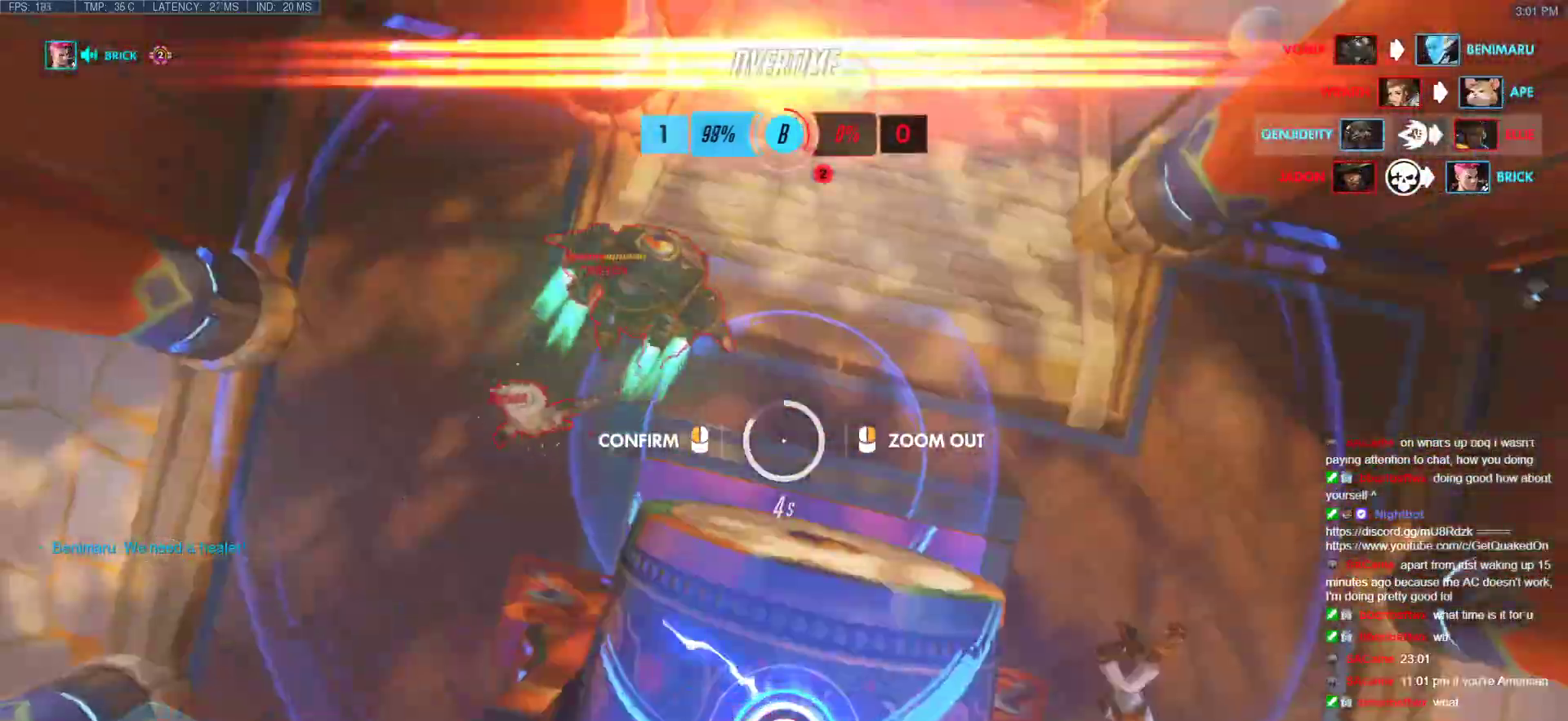
{"keys": [], "mouse": ["right"], "events": [[83, "a", "down"], [183, "a", "up"]]}
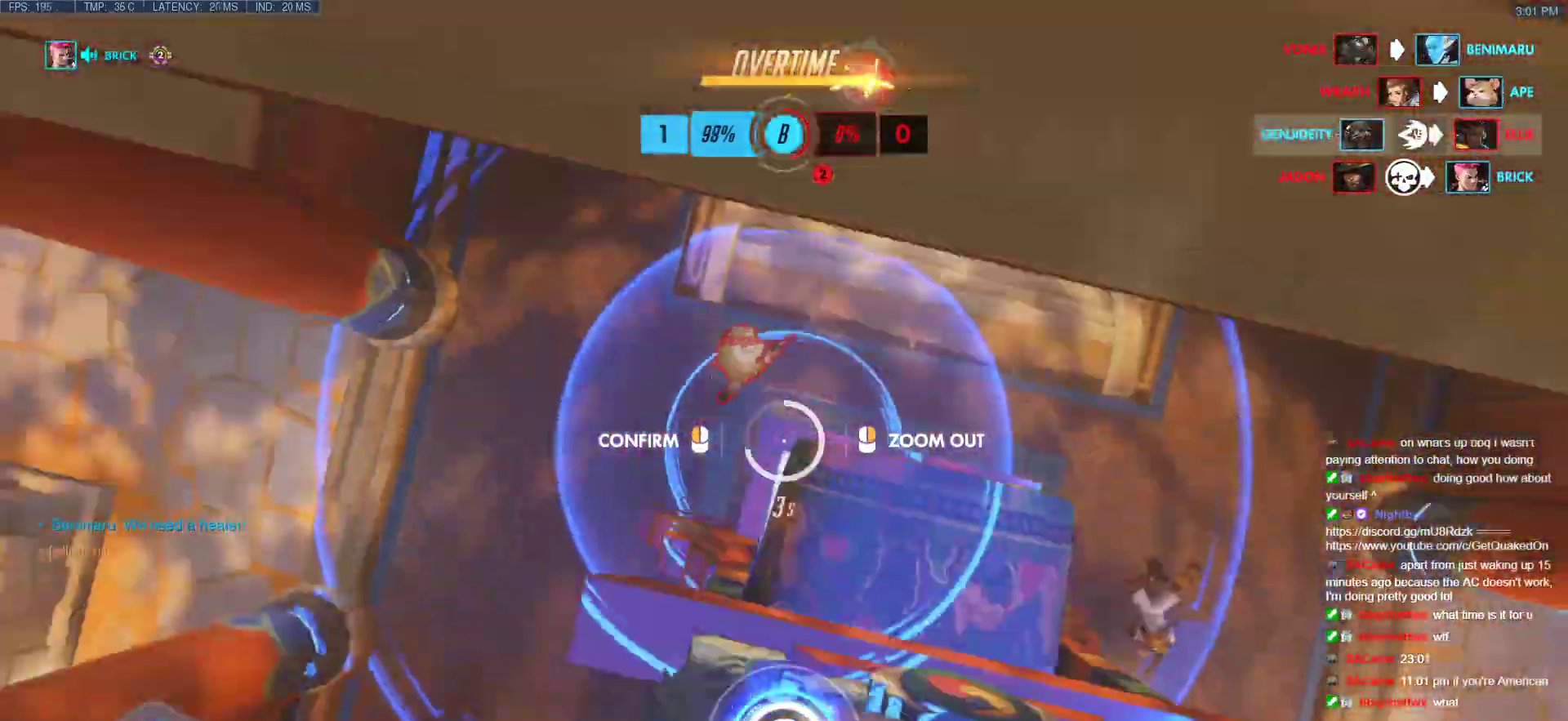
{"keys": ["d", "w"], "mouse": [], "events": [[17, "mouse_left", "down"], [67, "d", "down"], [67, "mouse_right", "up"], [100, "d", "up"], [150, "mouse_left", "up"], [383, "w", "down"], [433, "d", "down"]]}
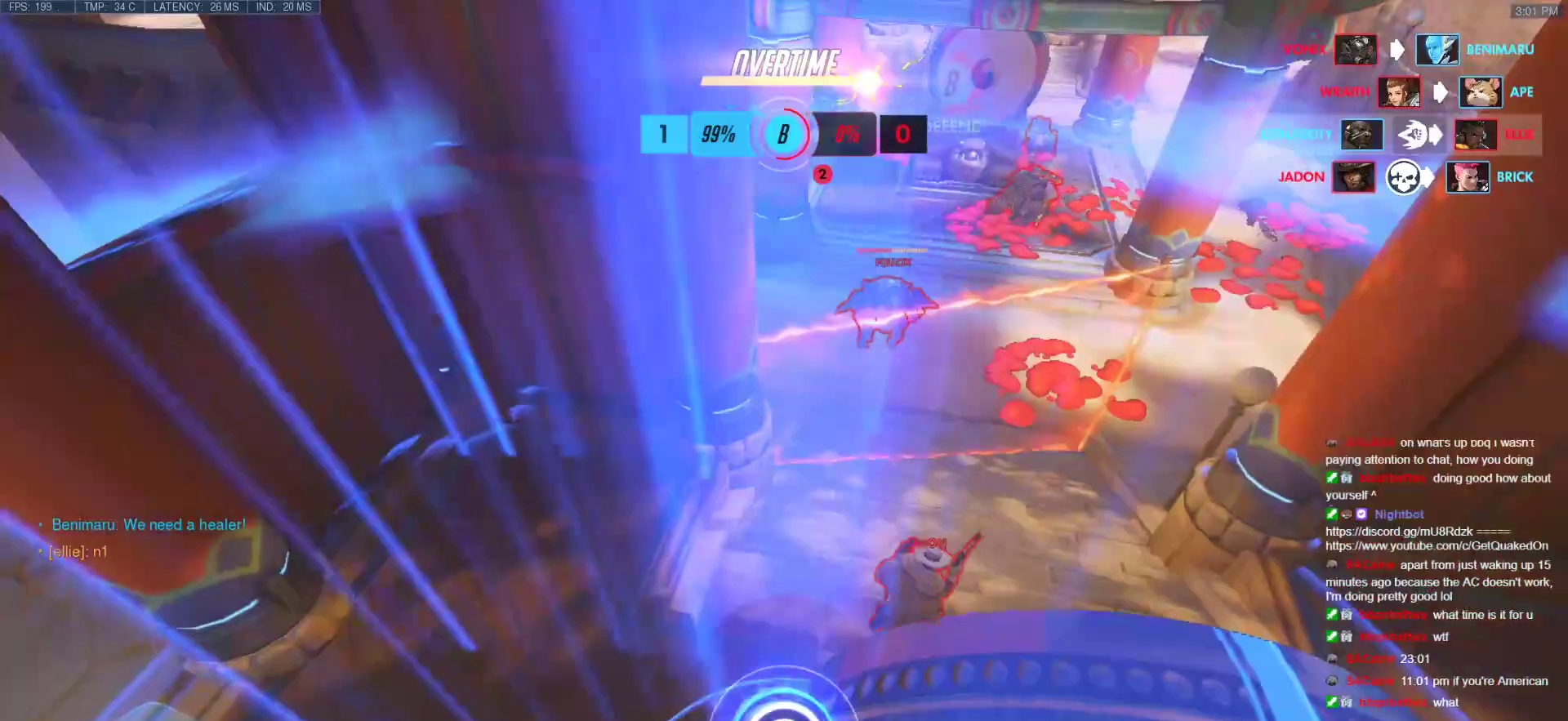
{"keys": ["d"], "mouse": [], "events": [[500, "w", "up"]]}
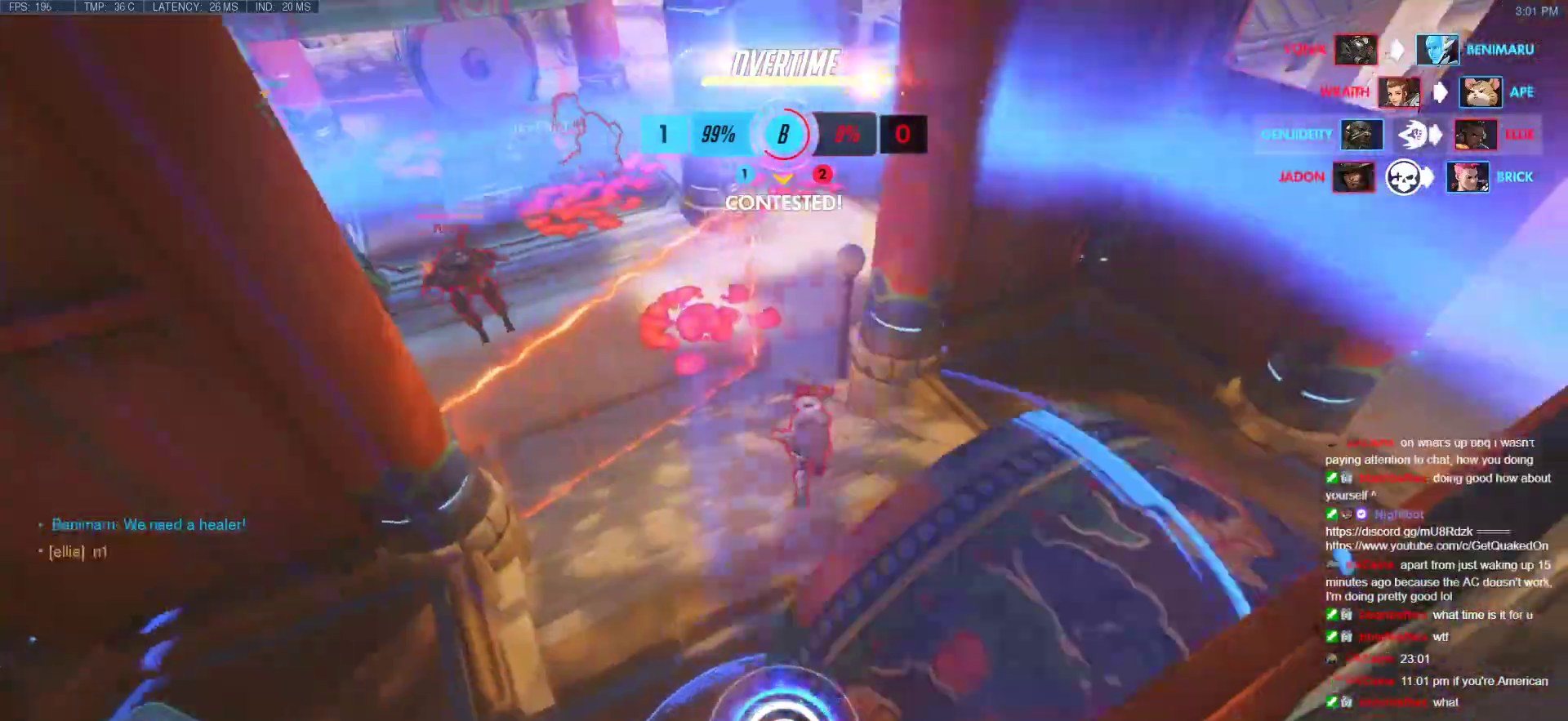
{"keys": ["d"], "mouse": [], "events": []}
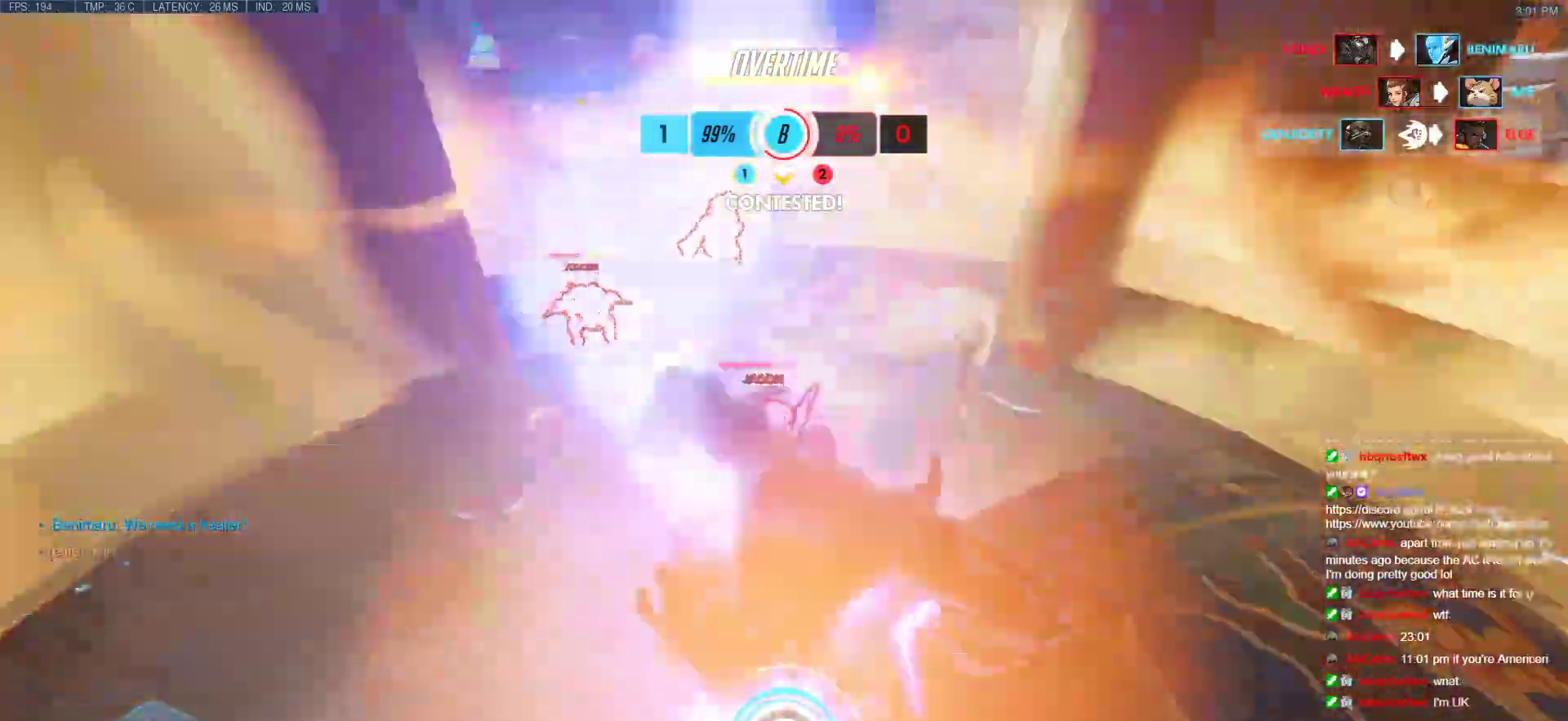
{"keys": ["d", "w"], "mouse": ["right"], "events": [[17, "mouse_left", "down"], [200, "mouse_left", "up"], [350, "mouse_left", "down"], [383, "mouse_right", "down"], [383, "w", "down"], [483, "mouse_left", "up"]]}
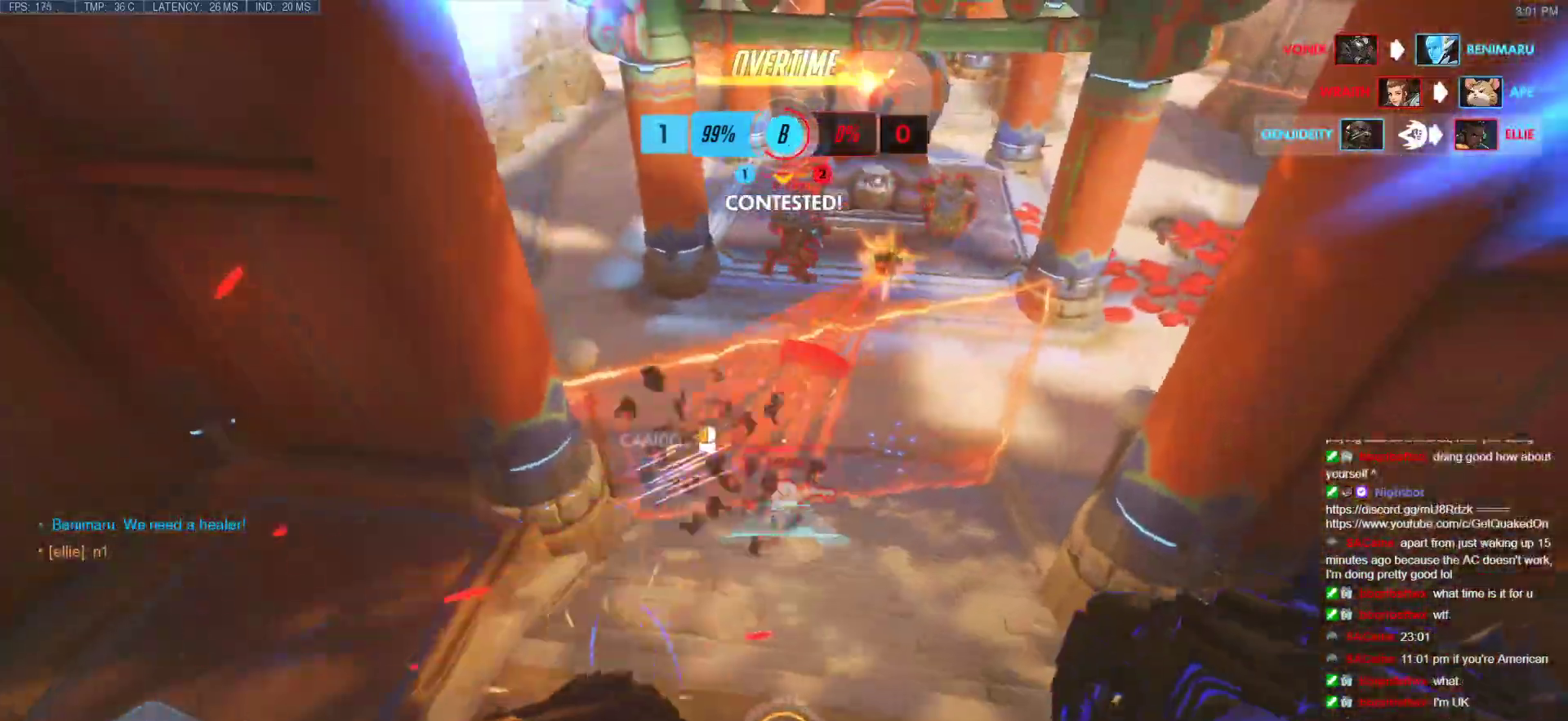
{"keys": ["w"], "mouse": [], "events": [[83, "d", "up"], [117, "mouse_right", "up"], [350, "d", "down"], [450, "d", "up"]]}
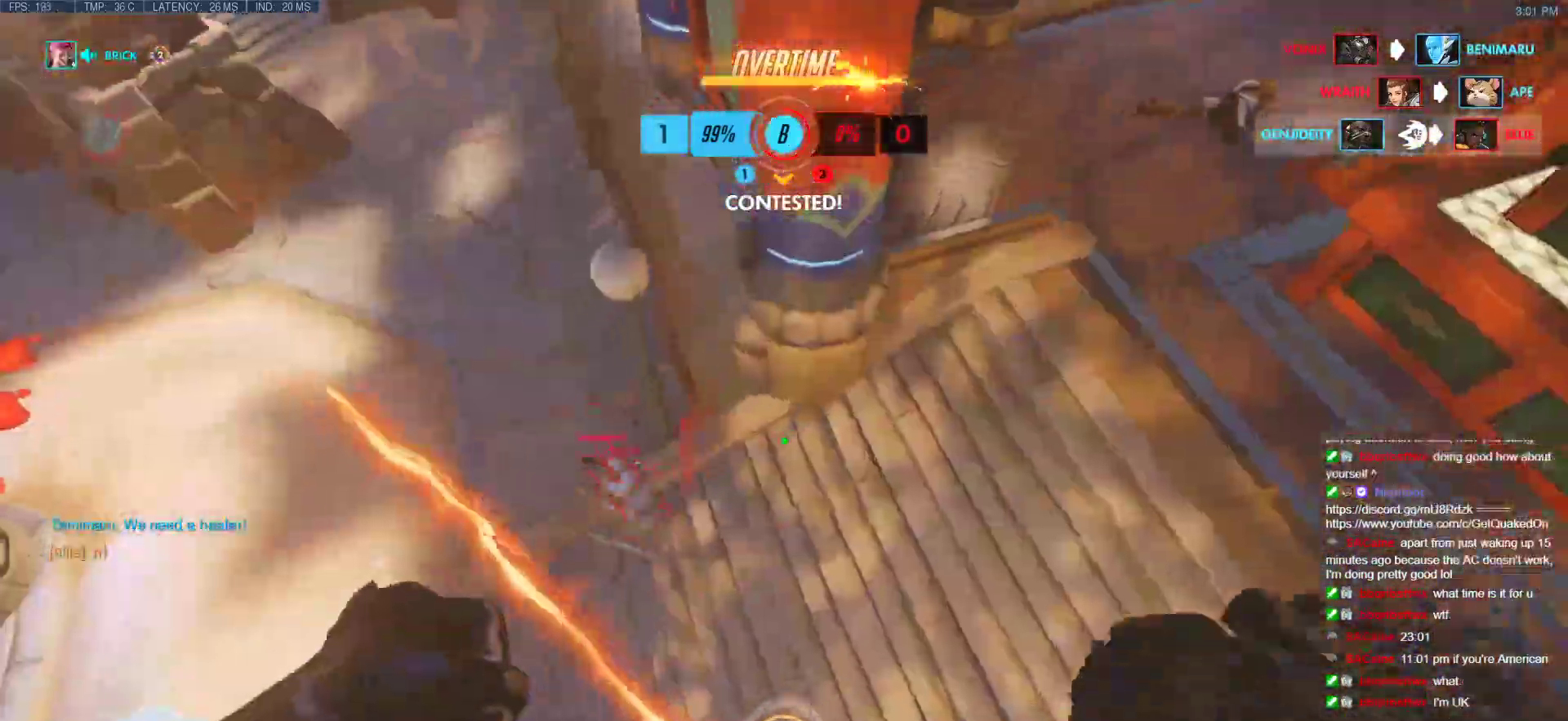
{"keys": ["w"], "mouse": ["left"], "events": [[50, "a", "down"], [233, "a", "up"], [467, "mouse_left", "down"]]}
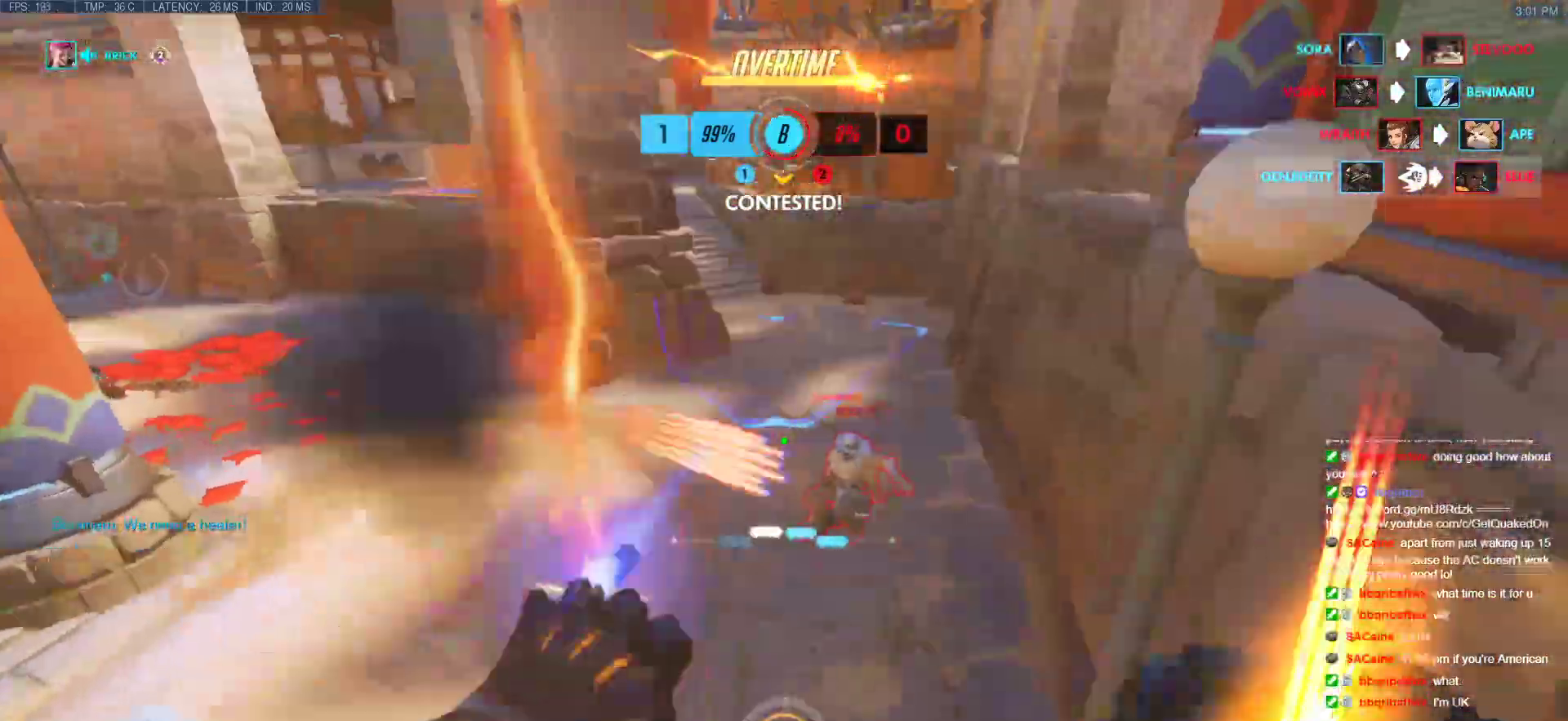
{"keys": ["e", "w"], "mouse": [], "events": [[17, "e", "down"], [17, "shift", "down"], [67, "e", "up"], [150, "mouse_left", "up"], [150, "shift", "up"], [383, "e", "down"]]}